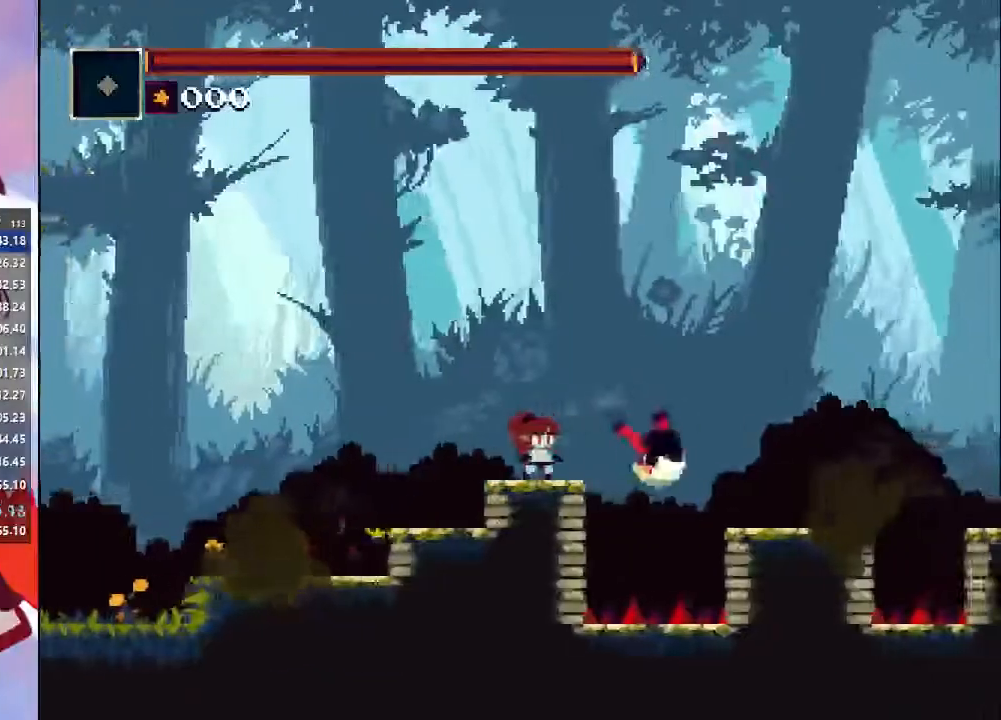
Gameplay with a controller (PlayStation layout); each line is a JSON object with the inputs held at the frame after it (dt_ms = milliseconds from this image to that frame). "events" lists button and stick changes between this image and that frame as [ms after this image, input, new state], when the widget could be followed in between. Not read: L3 R3.
{"dt_ms": 500, "buttons": ["CROSS", "CIRCLE"], "left_stick": "right", "right_stick": "center", "events": [[333, "CROSS", "down"], [367, "CIRCLE", "down"]]}
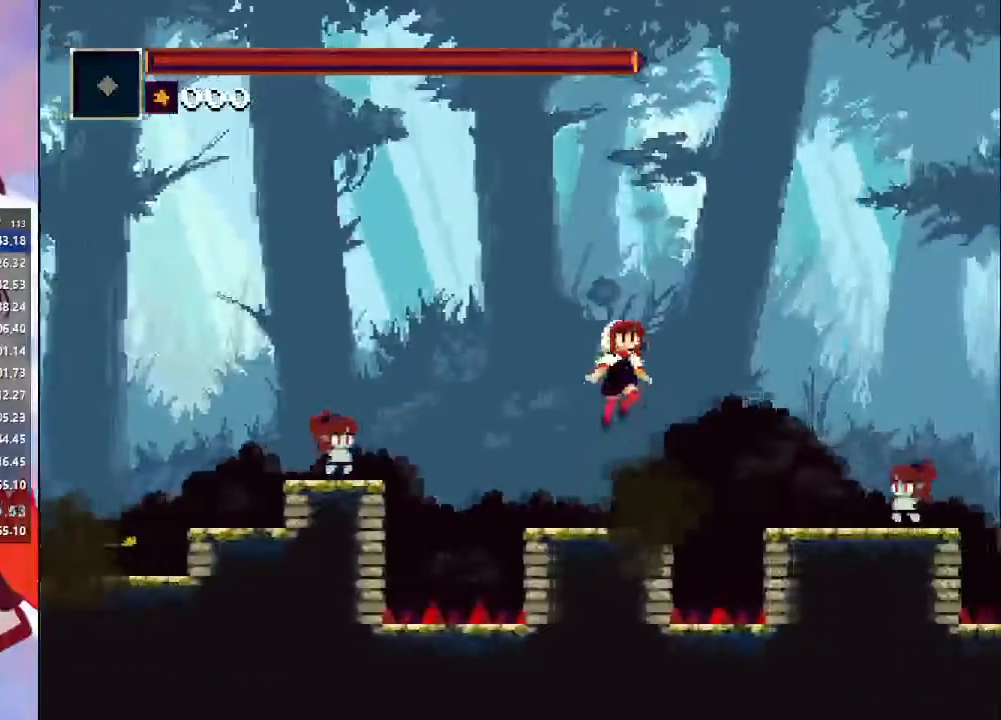
{"dt_ms": 500, "buttons": ["CROSS"], "left_stick": "right", "right_stick": "center", "events": [[67, "CIRCLE", "up"], [67, "CROSS", "up"], [433, "CROSS", "down"]]}
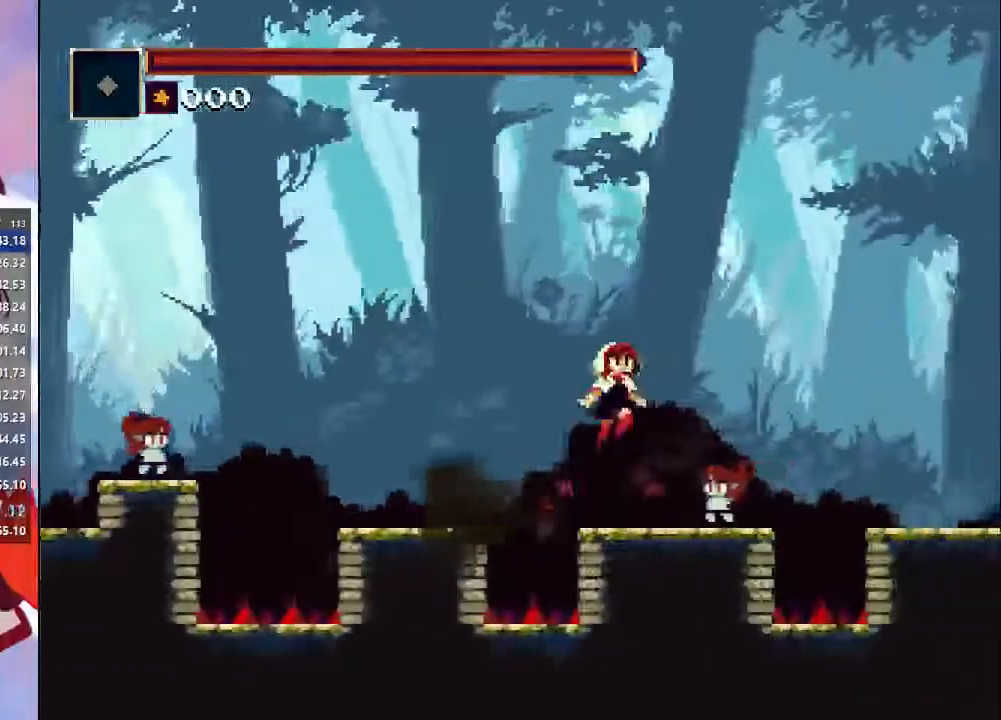
{"dt_ms": 500, "buttons": [], "left_stick": "right", "right_stick": "center", "events": [[167, "CROSS", "up"]]}
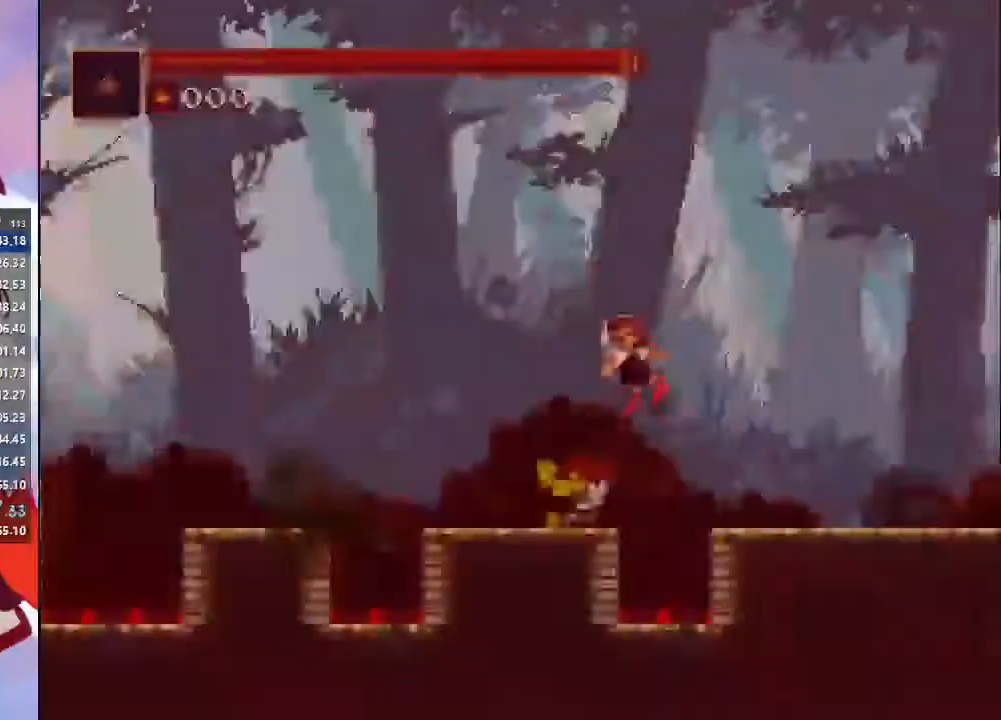
{"dt_ms": 1000, "buttons": [], "left_stick": "right", "right_stick": "center"}
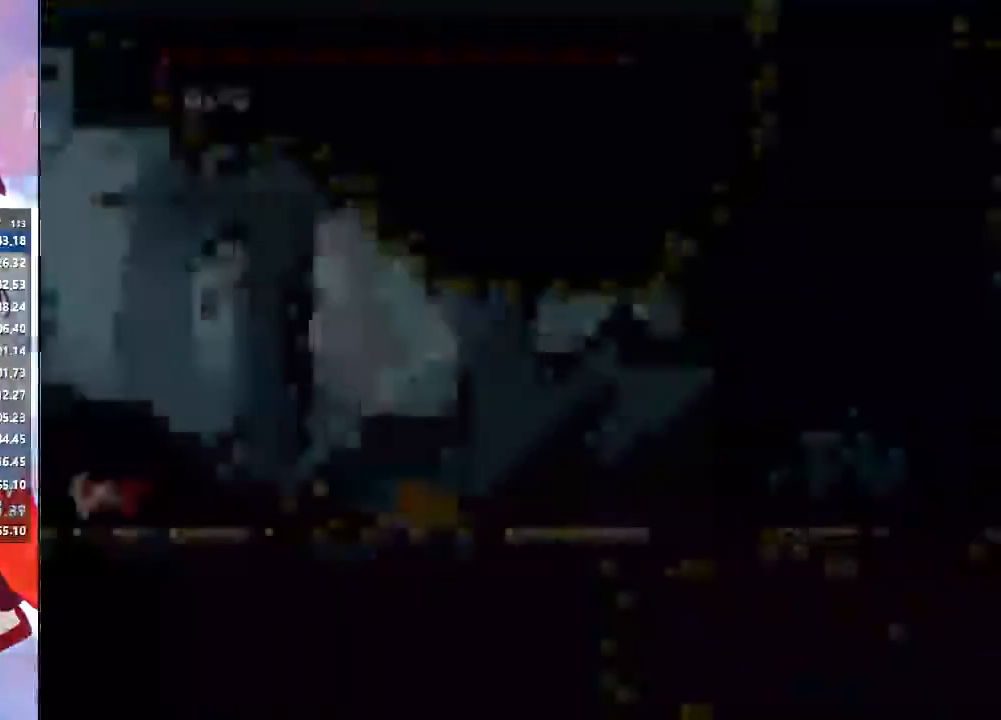
{"dt_ms": 500, "buttons": [], "left_stick": "right", "right_stick": "center"}
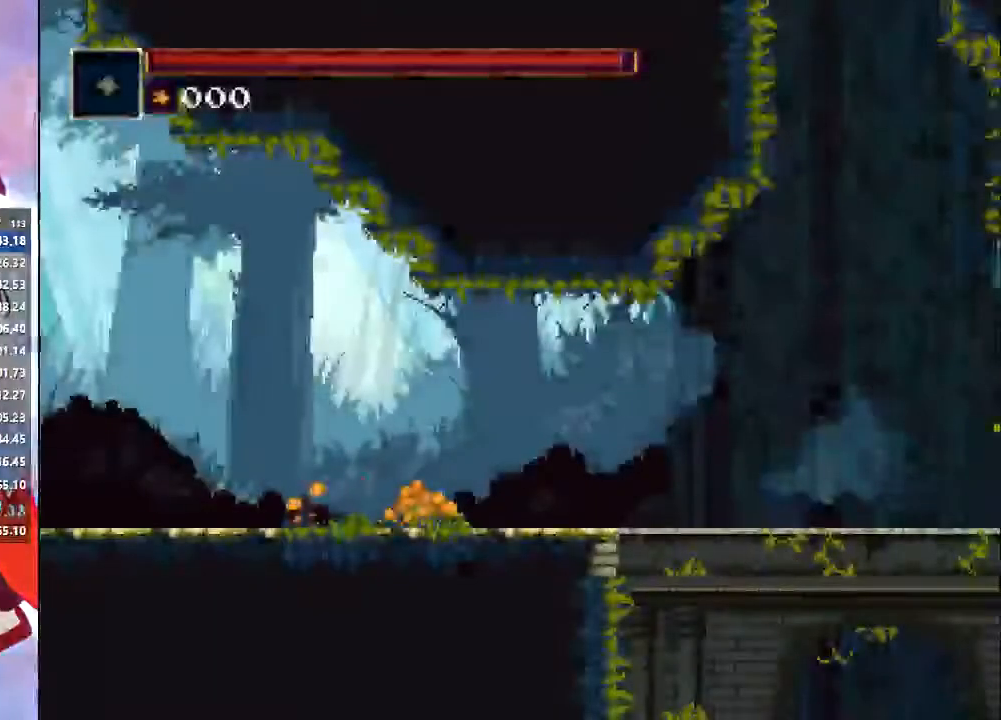
{"dt_ms": 500, "buttons": [], "left_stick": "right", "right_stick": "center", "events": [[233, "CIRCLE", "down"], [467, "CIRCLE", "up"]]}
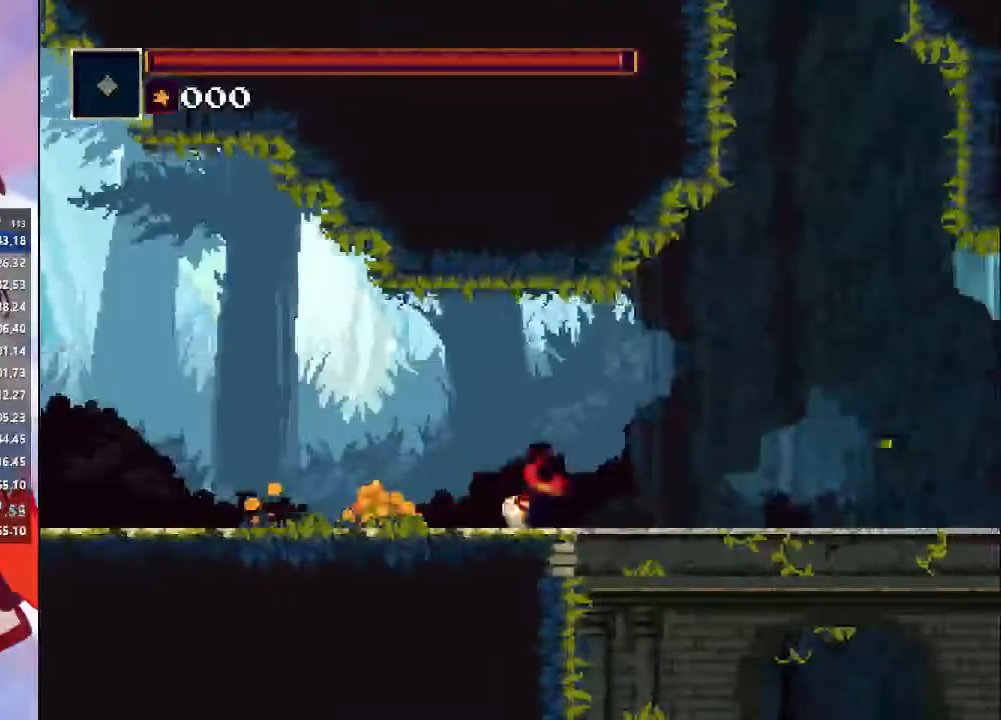
{"dt_ms": 500, "buttons": ["CIRCLE"], "left_stick": "right", "right_stick": "center", "events": [[367, "CIRCLE", "down"]]}
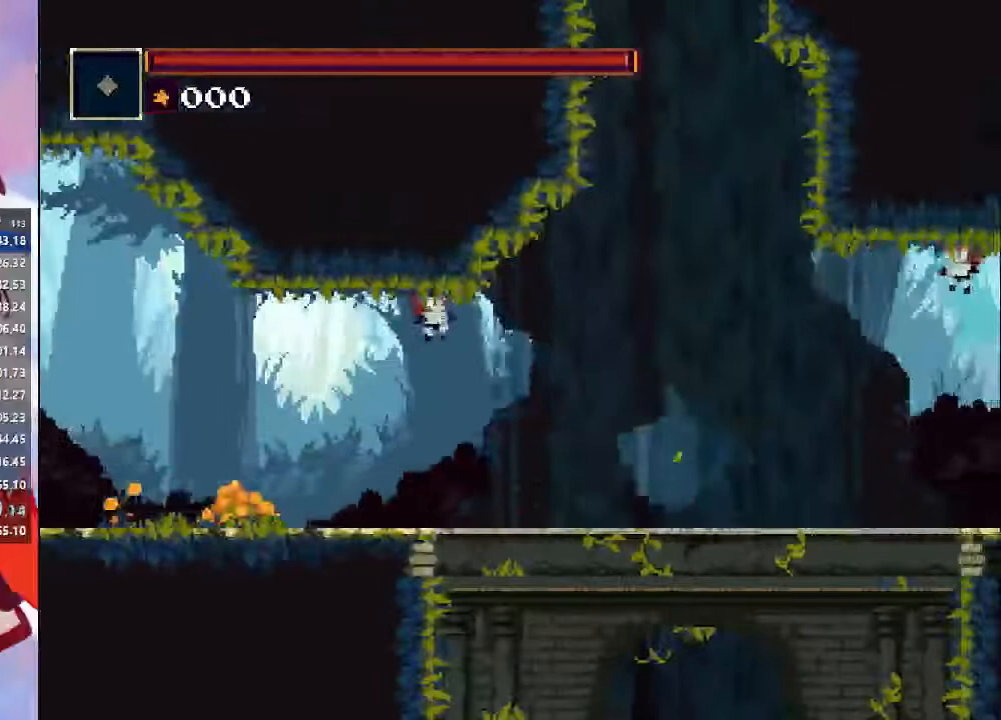
{"dt_ms": 500, "buttons": ["CIRCLE"], "left_stick": "right", "right_stick": "center", "events": [[67, "CIRCLE", "up"], [467, "CIRCLE", "down"]]}
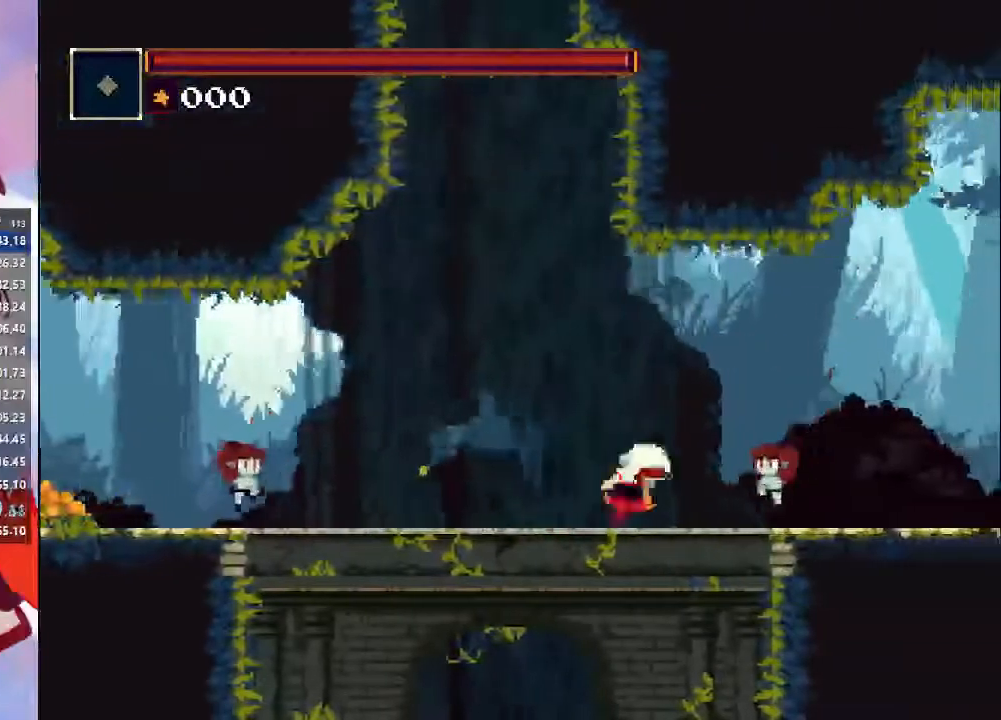
{"dt_ms": 500, "buttons": [], "left_stick": "right", "right_stick": "center", "events": [[367, "CIRCLE", "up"]]}
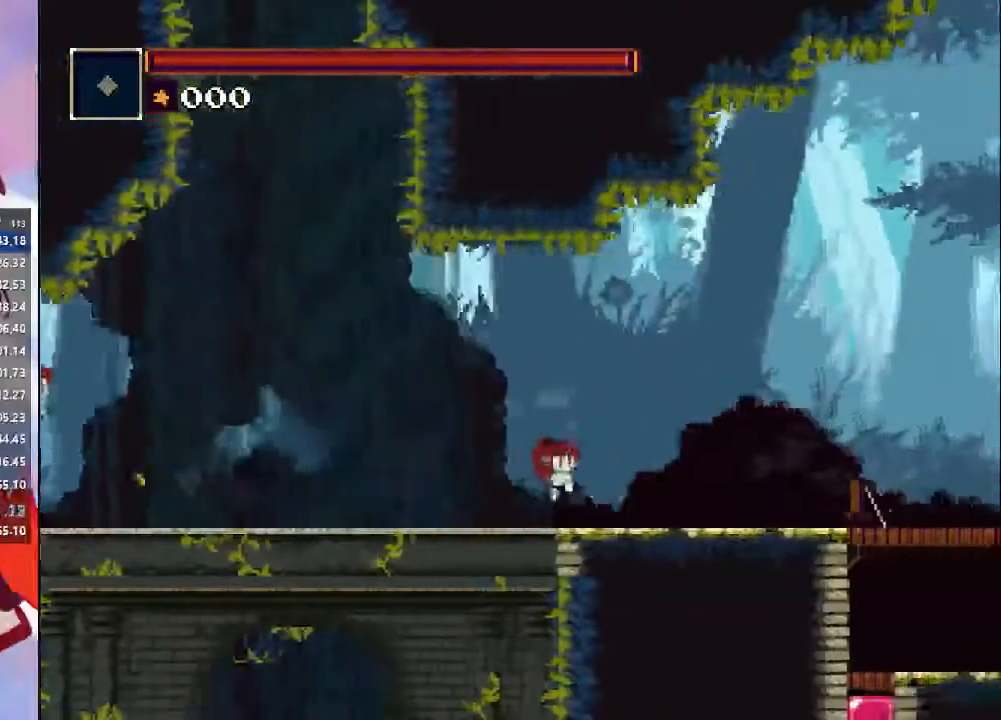
{"dt_ms": 500, "buttons": [], "left_stick": "right", "right_stick": "center", "events": [[100, "CIRCLE", "down"], [267, "CIRCLE", "up"]]}
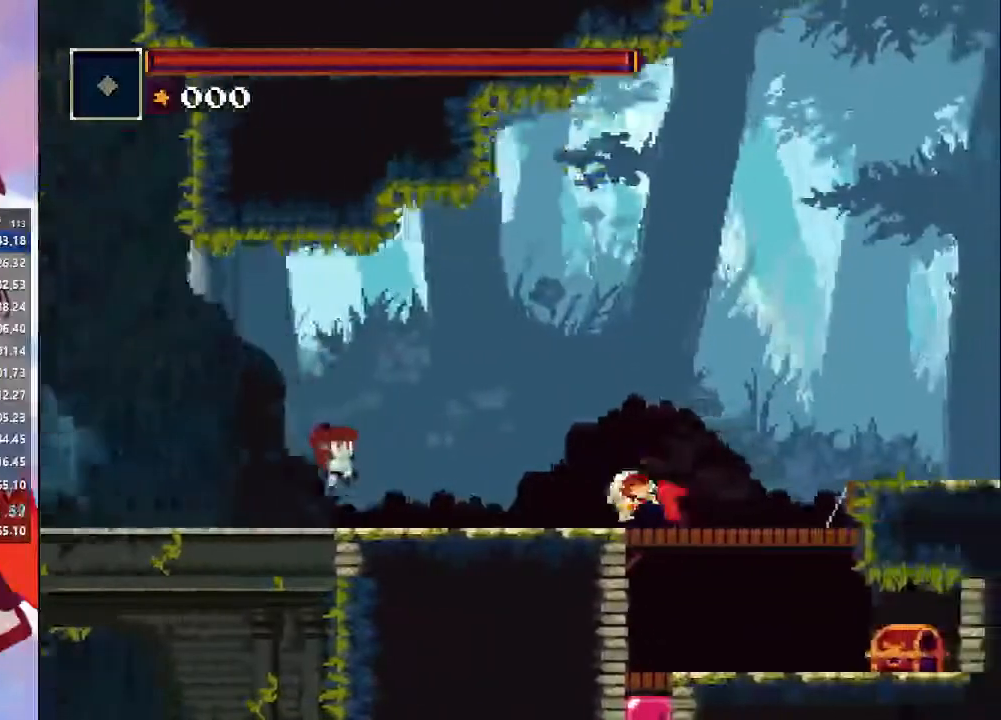
{"dt_ms": 500, "buttons": ["SQUARE"], "left_stick": "down-right", "right_stick": "center", "events": [[200, "CIRCLE", "down"], [200, "CROSS", "down"], [233, "left_stick", "down-right"], [367, "CIRCLE", "up"], [367, "CROSS", "up"], [467, "SQUARE", "down"]]}
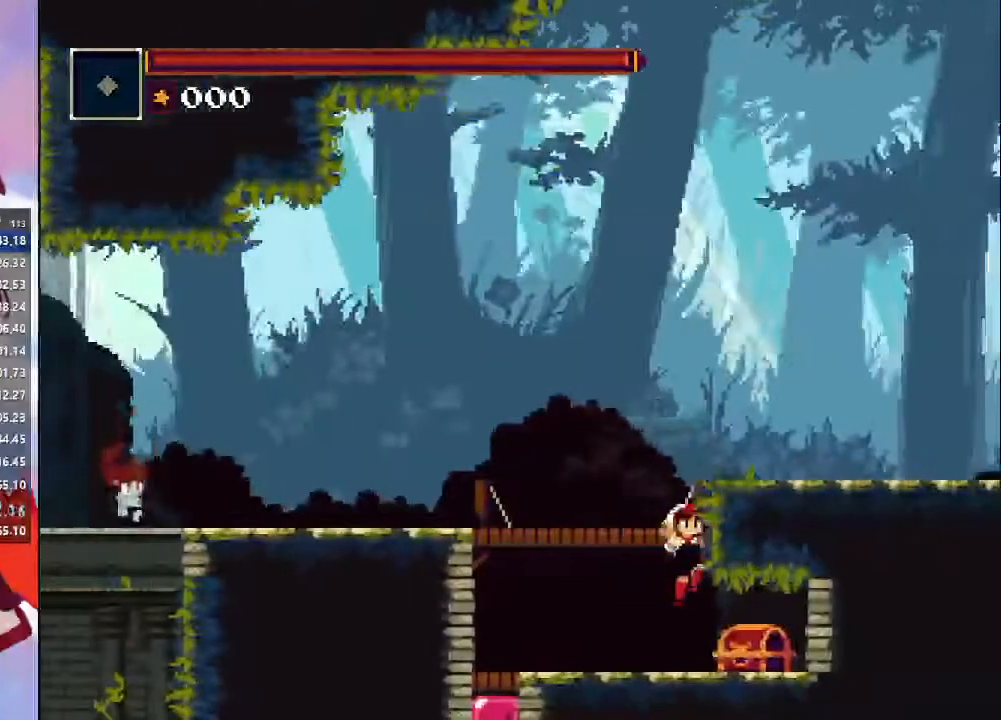
{"dt_ms": 500, "buttons": [], "left_stick": "down-right", "right_stick": "center", "events": [[133, "SQUARE", "up"]]}
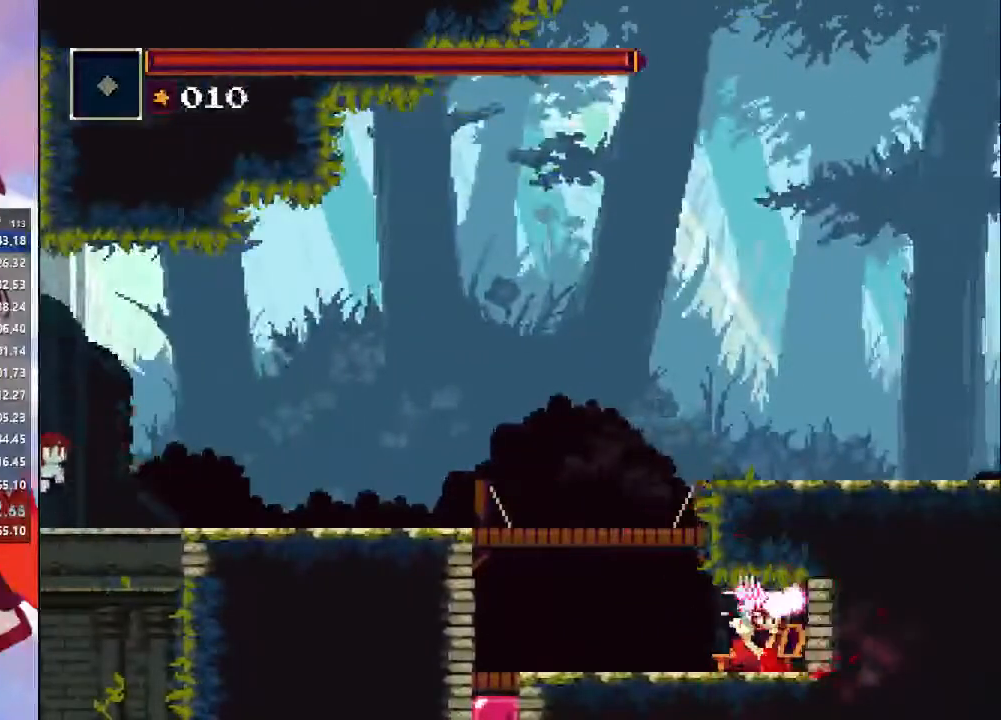
{"dt_ms": 500, "buttons": [], "left_stick": "left", "right_stick": "center", "events": [[133, "left_stick", "left"]]}
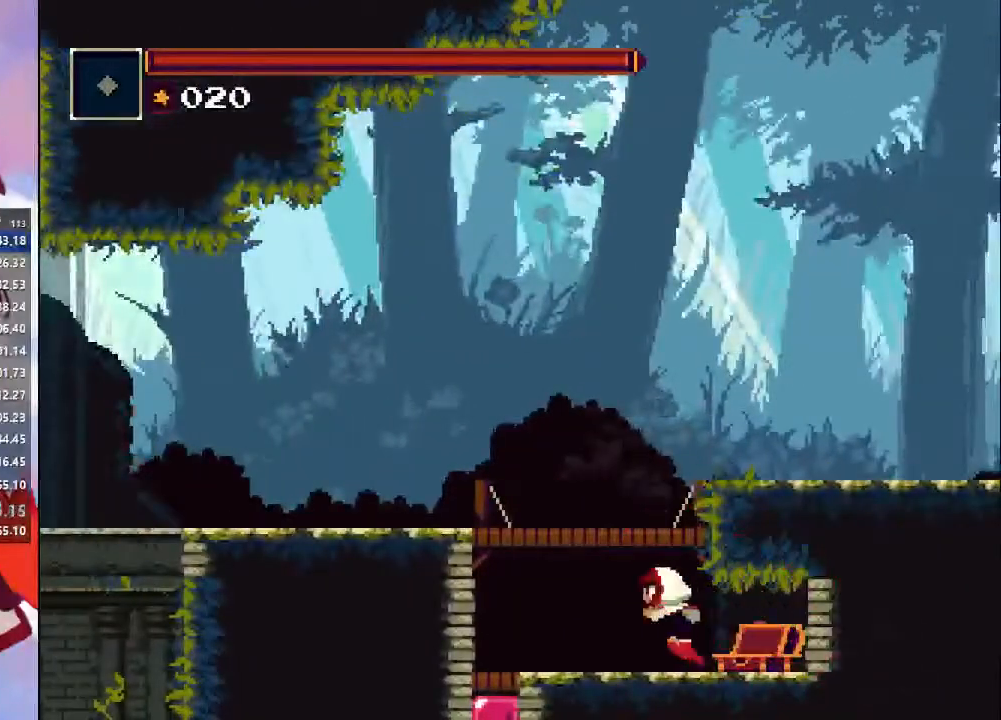
{"dt_ms": 500, "buttons": ["CROSS"], "left_stick": "up-right", "right_stick": "center", "events": [[67, "CROSS", "down"], [100, "left_stick", "right"], [233, "left_stick", "up-right"]]}
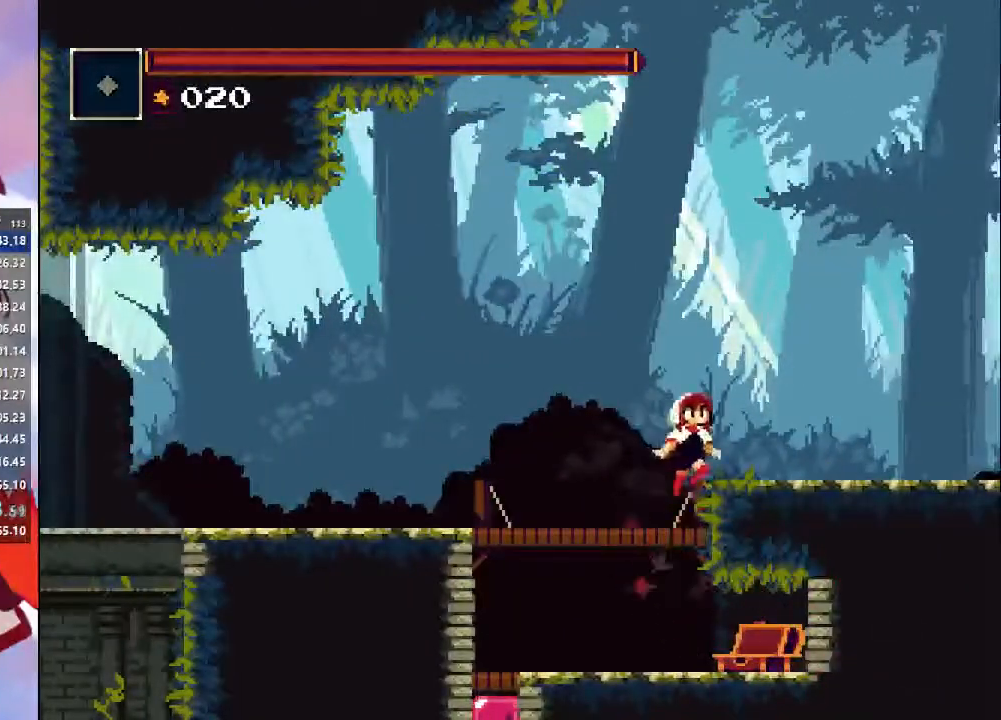
{"dt_ms": 500, "buttons": [], "left_stick": "right", "right_stick": "center", "events": [[267, "CROSS", "up"], [267, "left_stick", "right"], [300, "CIRCLE", "down"], [500, "CIRCLE", "up"]]}
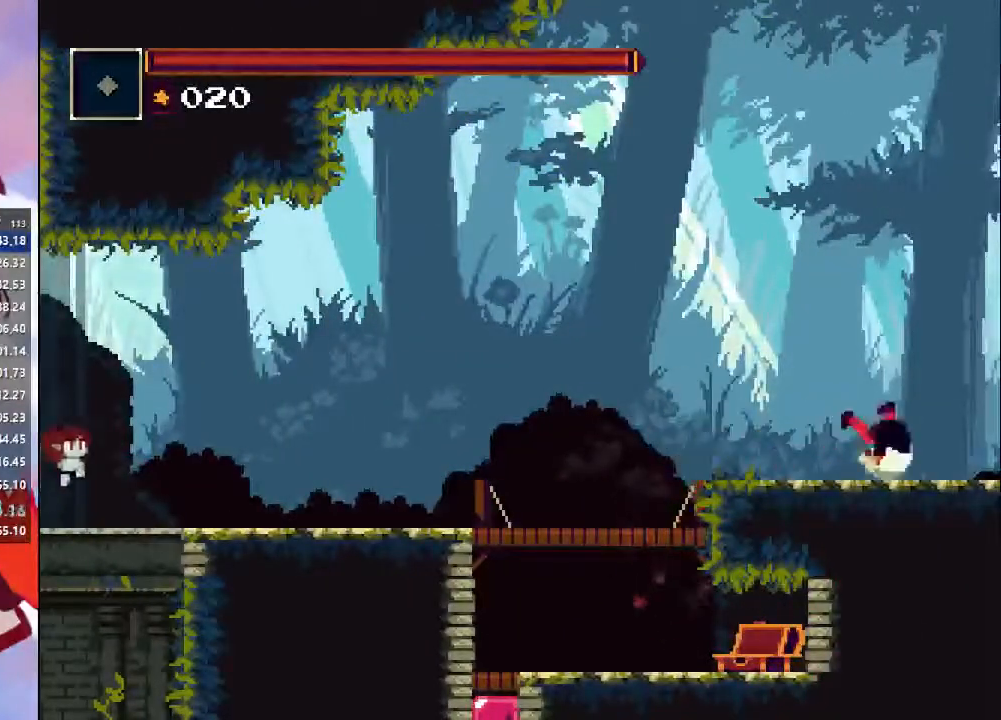
{"dt_ms": 500, "buttons": ["CIRCLE"], "left_stick": "right", "right_stick": "center", "events": [[367, "CIRCLE", "down"]]}
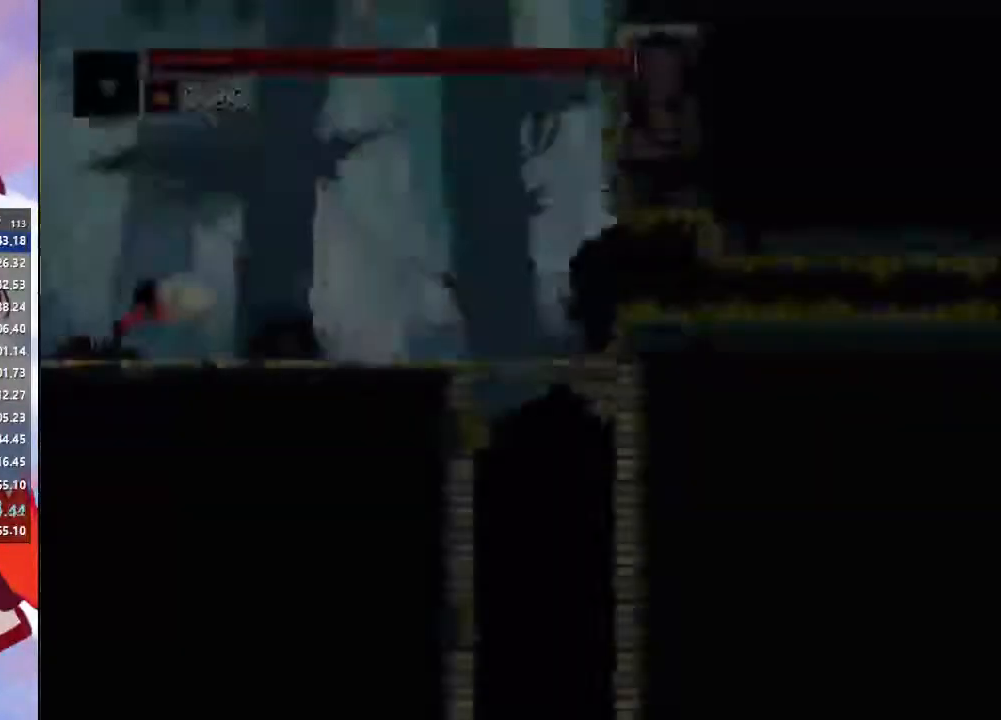
{"dt_ms": 500, "buttons": ["CIRCLE"], "left_stick": "right", "right_stick": "center", "events": [[67, "CIRCLE", "up"], [433, "CIRCLE", "down"]]}
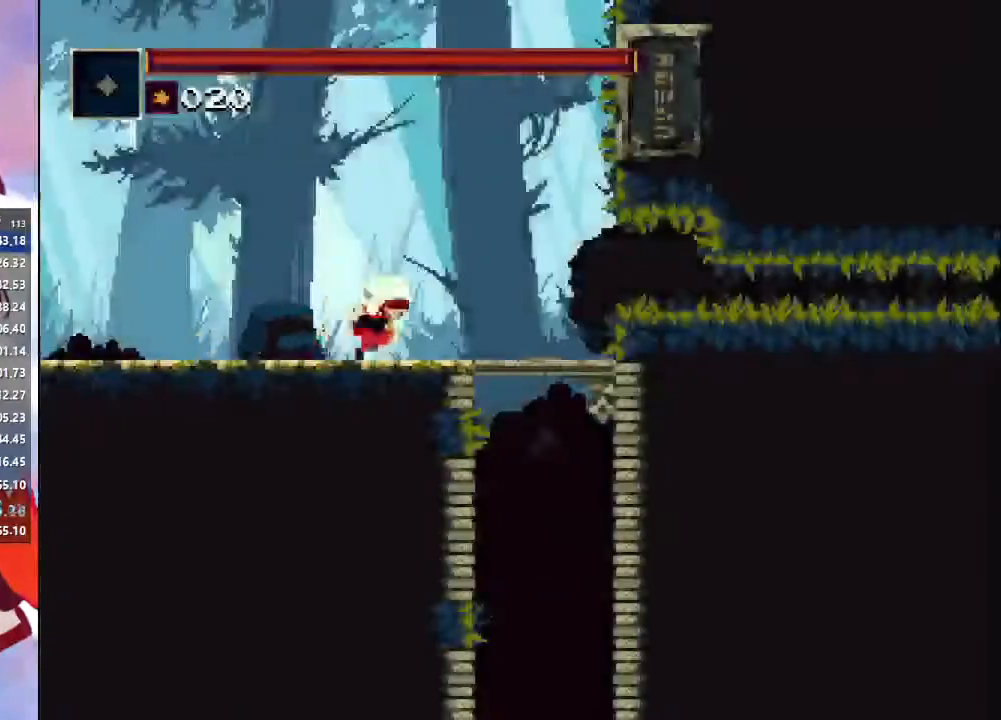
{"dt_ms": 500, "buttons": ["R1"], "left_stick": "left", "right_stick": "center", "events": [[100, "CIRCLE", "up"], [367, "left_stick", "left"], [433, "R1", "down"]]}
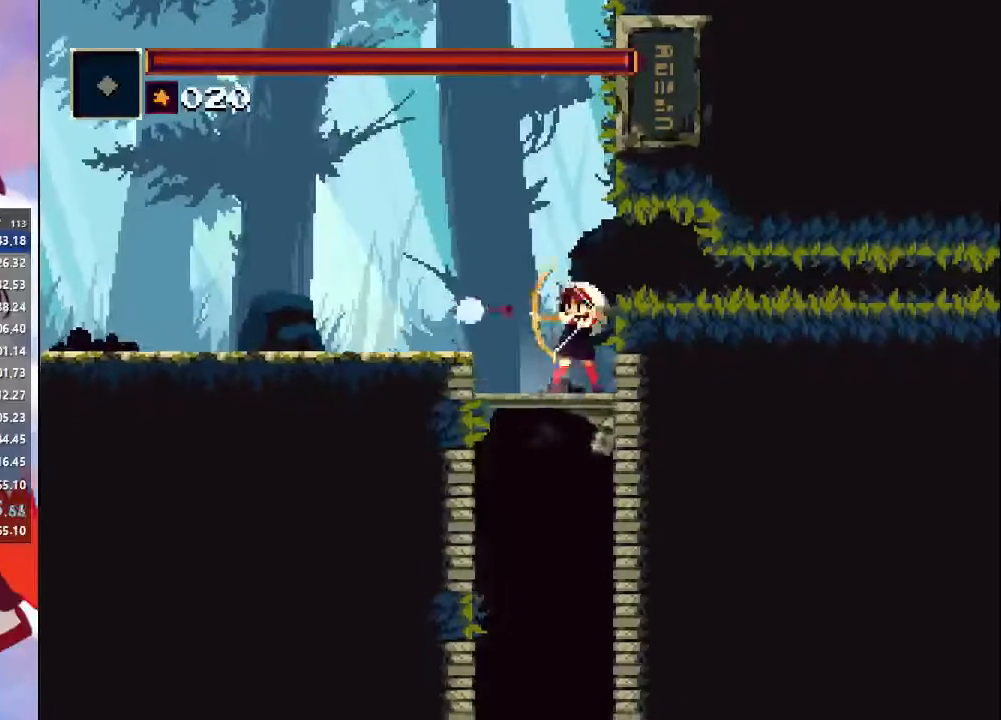
{"dt_ms": 500, "buttons": [], "left_stick": "left", "right_stick": "center", "events": [[33, "R1", "up"], [400, "left_stick", "center"], [467, "left_stick", "left"]]}
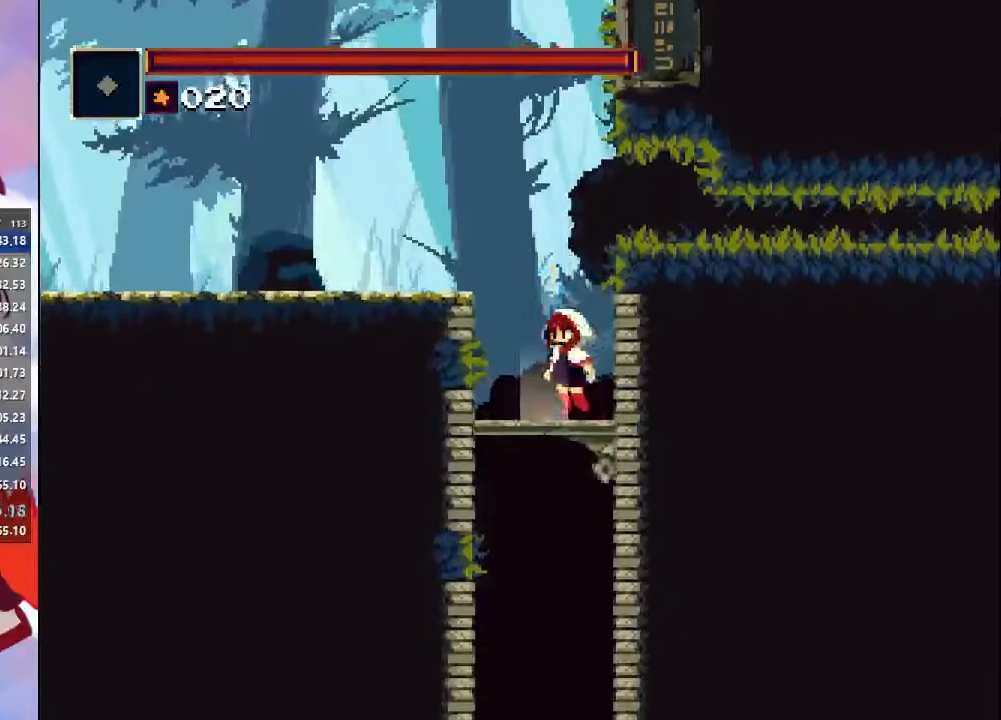
{"dt_ms": 500, "buttons": [], "left_stick": "center", "right_stick": "center", "events": [[67, "left_stick", "center"]]}
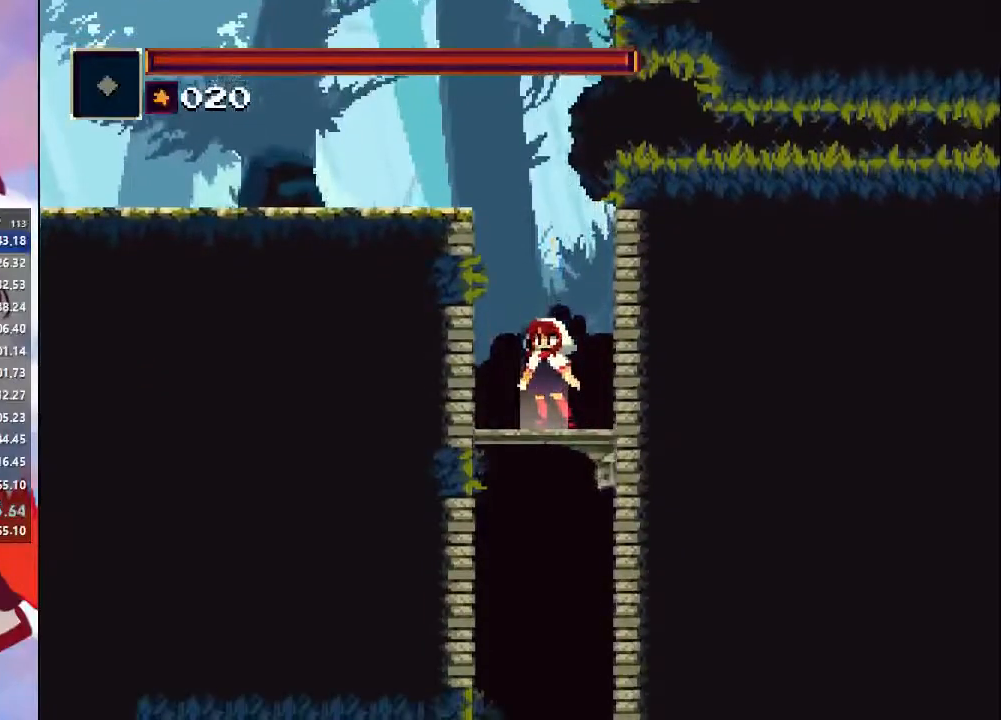
{"dt_ms": 500, "buttons": [], "left_stick": "center", "right_stick": "center", "events": []}
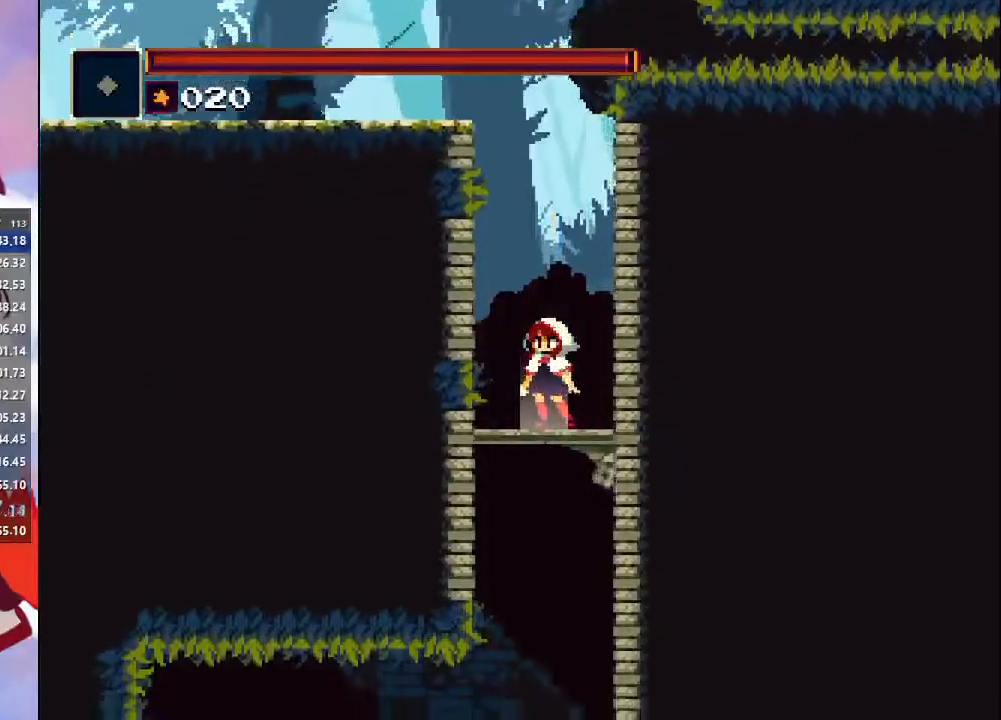
{"dt_ms": 500, "buttons": [], "left_stick": "center", "right_stick": "center", "events": []}
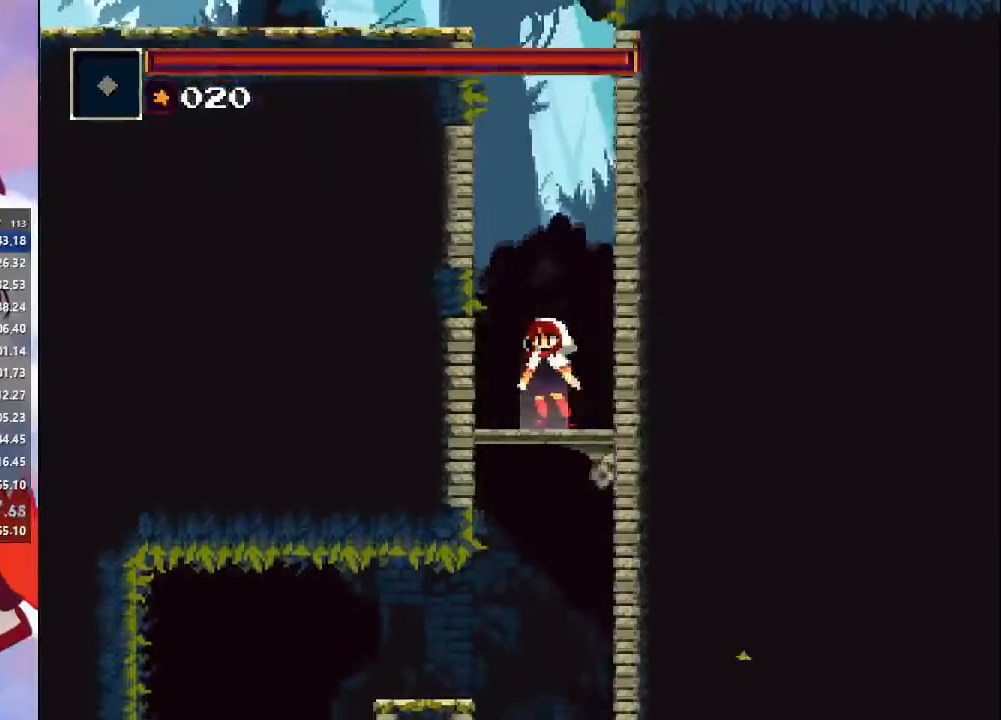
{"dt_ms": 500, "buttons": [], "left_stick": "center", "right_stick": "center", "events": [[300, "left_stick", "left"], [400, "left_stick", "center"]]}
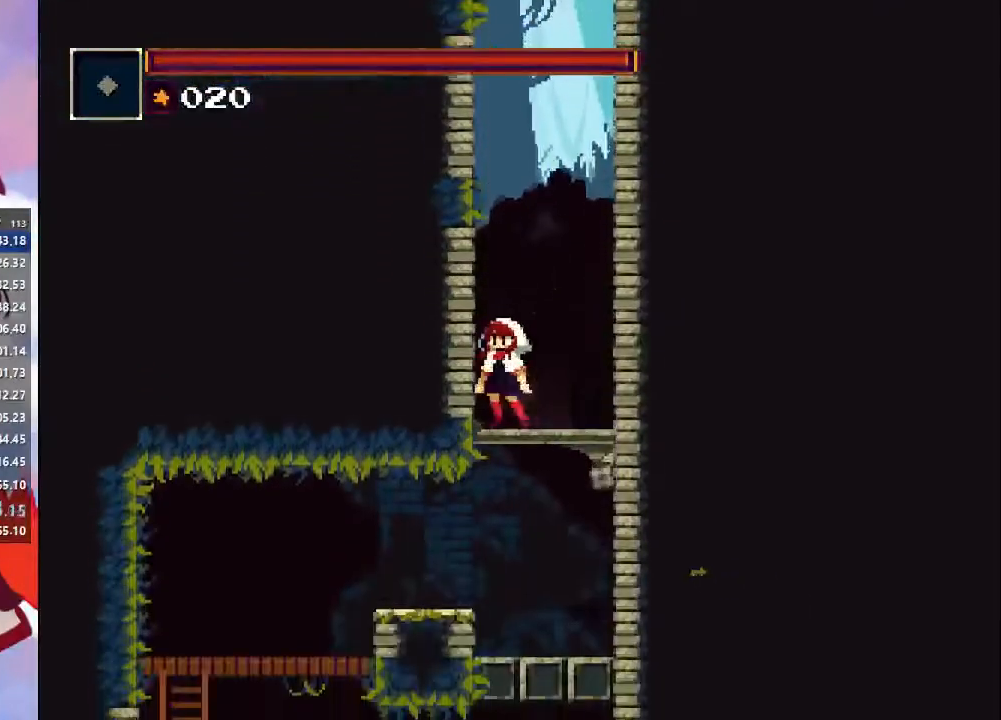
{"dt_ms": 500, "buttons": ["R1"], "left_stick": "left", "right_stick": "center", "events": [[167, "R1", "down"], [233, "left_stick", "left"]]}
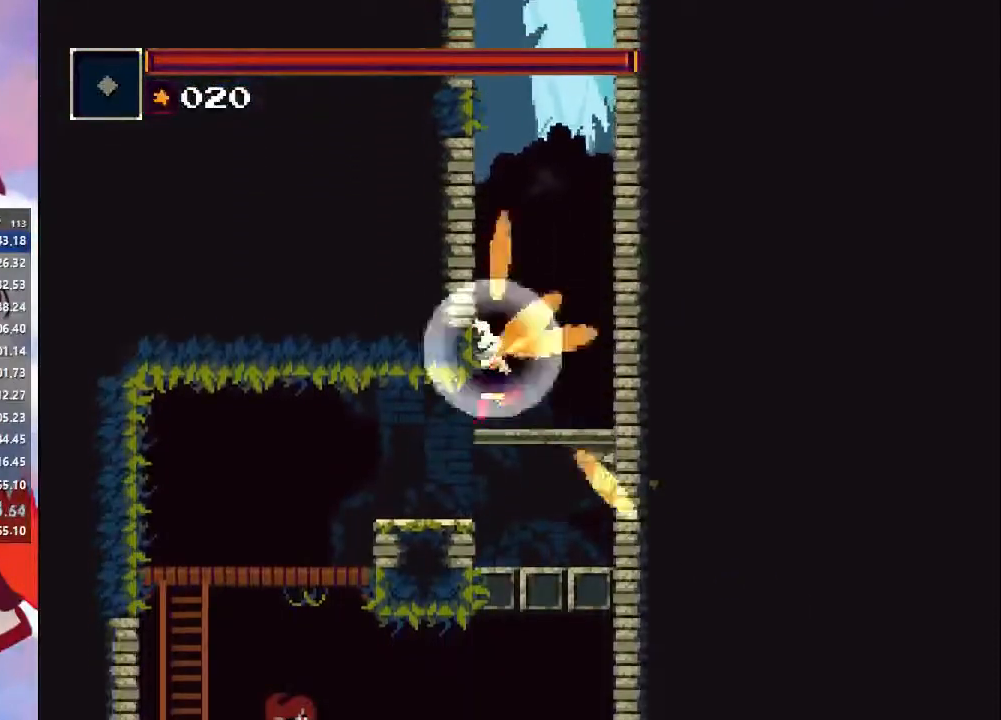
{"dt_ms": 500, "buttons": ["R1"], "left_stick": "left", "right_stick": "center", "events": []}